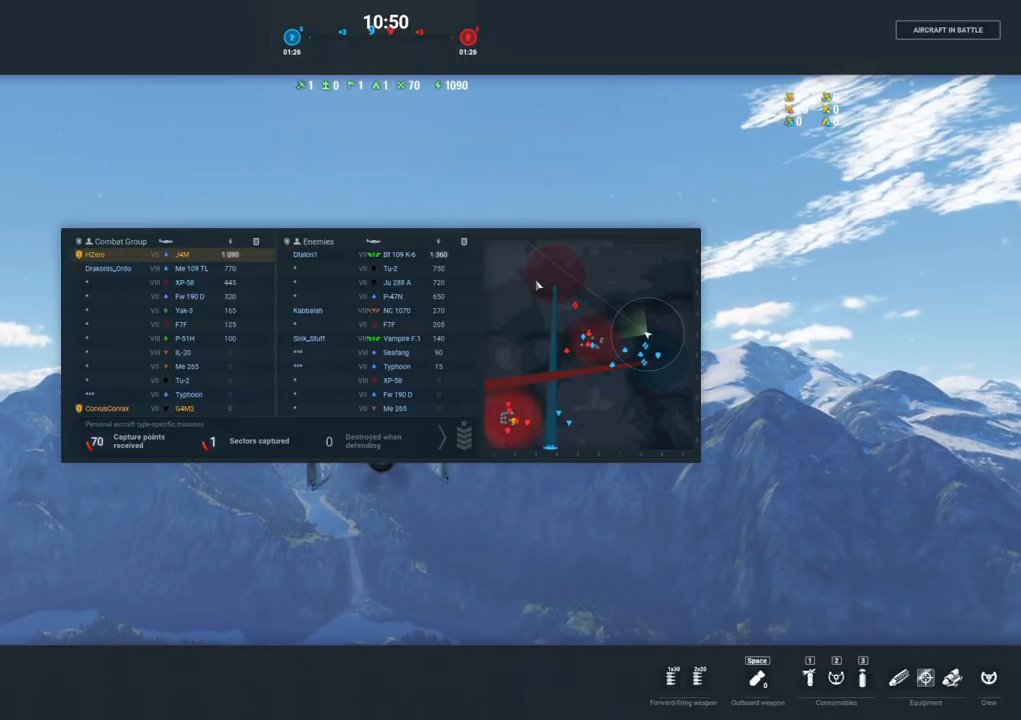
Gameplay with keyboard and mouse; each line is a JSON object with the keys and mouse buttons held at the frame after it. "events" lists presses ("down") and releases ("up") of "1", "2", "3", "4", "5", "a", "alt", "c", "caps_lock", "ctrl", "d", "e", "f", "g", "q", "r", "s", "shift", "space", "t", "tab", "v", "w", "x", "z", "mouse_left", "mouse_wheel" and "mouse_right" between this image and that frame as [ms after this image, input, new state], when the widget could be followed in between. "mouse_left", "mouse_wheel", "mouse_right" = the "left", "wheel", "right" buttons of the "mouse" list. No other keys are recorded. "wheel" means that the mouse wheel is clicked or scrolled. "mouse_move" is the direction in which the mouse moves at that frame (one of eight, or "still"), when it could be read.
{"keys": ["shift", "tab"], "mouse": [], "mouse_move": "still", "events": []}
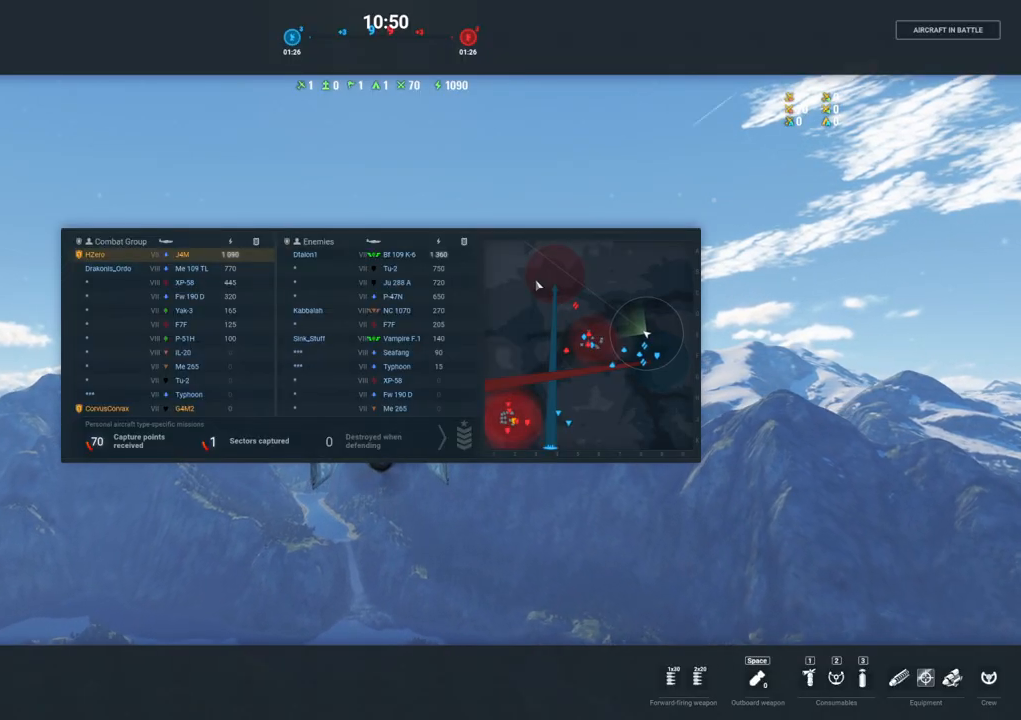
{"keys": ["shift", "tab"], "mouse": [], "mouse_move": "still", "events": []}
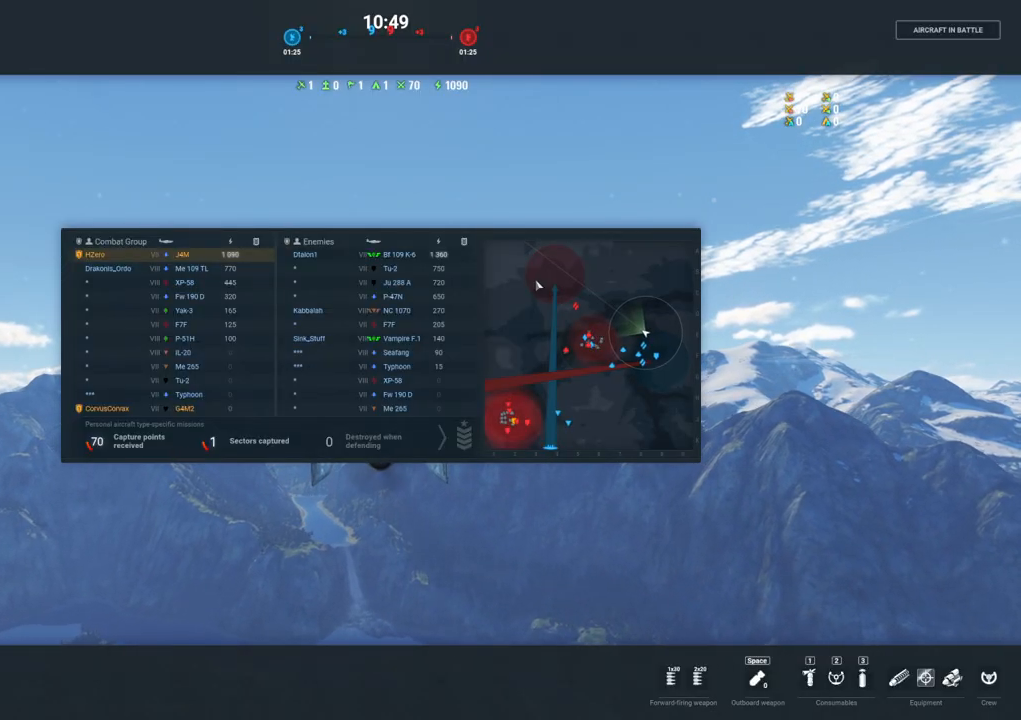
{"keys": ["shift", "tab"], "mouse": [], "mouse_move": "still", "events": []}
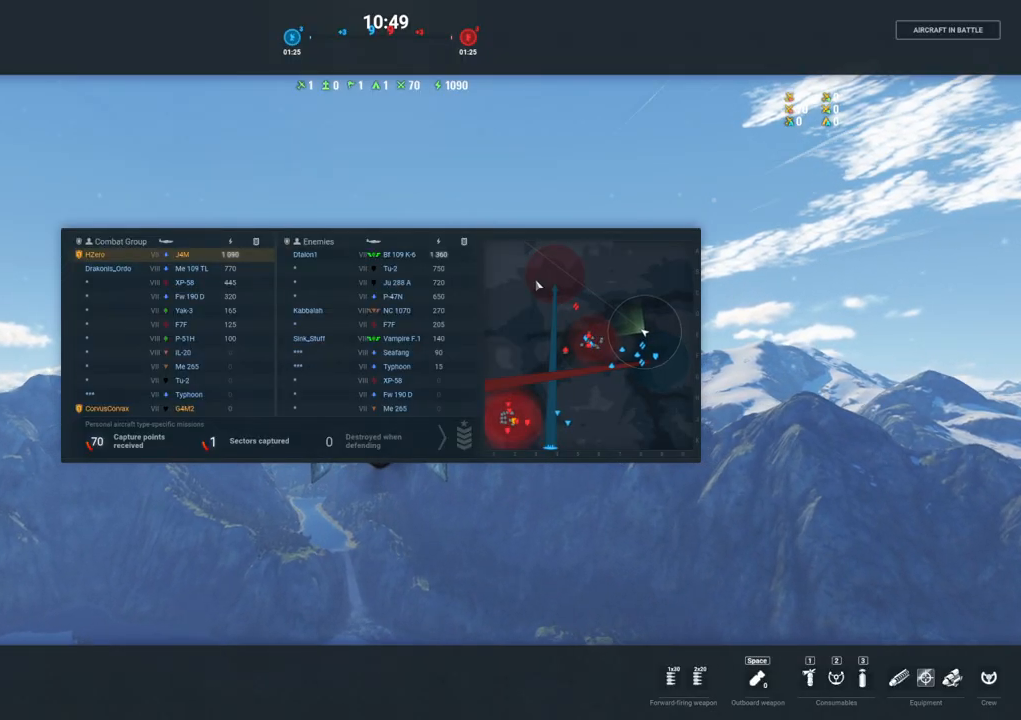
{"keys": ["shift", "tab"], "mouse": [], "mouse_move": "still", "events": []}
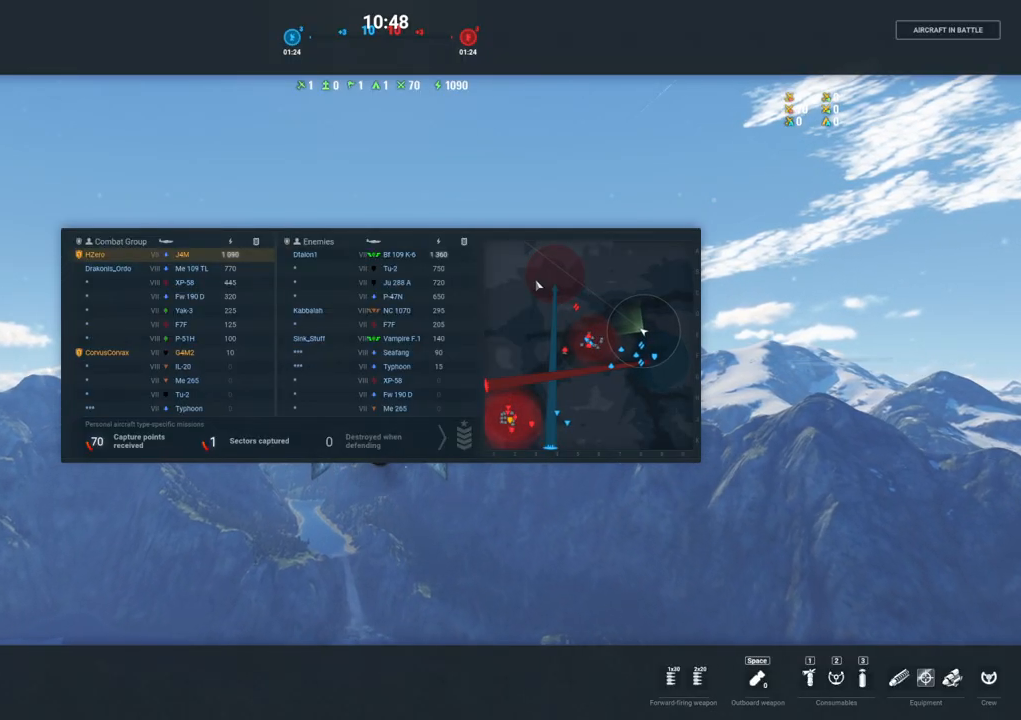
{"keys": ["shift", "tab"], "mouse": [], "mouse_move": "still", "events": []}
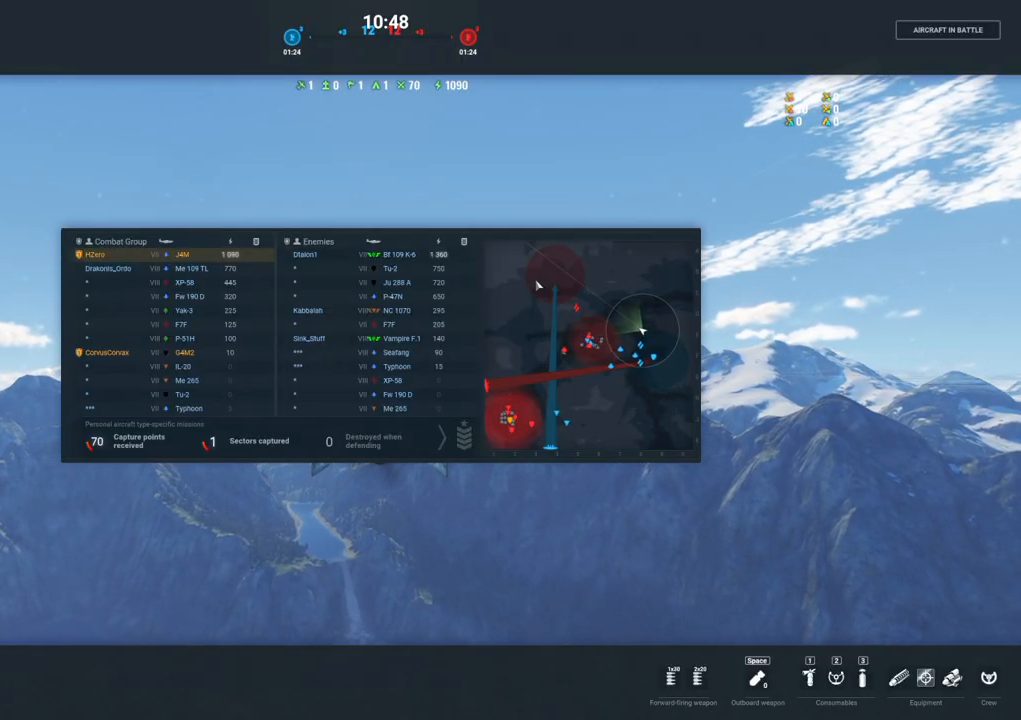
{"keys": ["shift"], "mouse": [], "mouse_move": "still", "events": [[200, "tab", "up"]]}
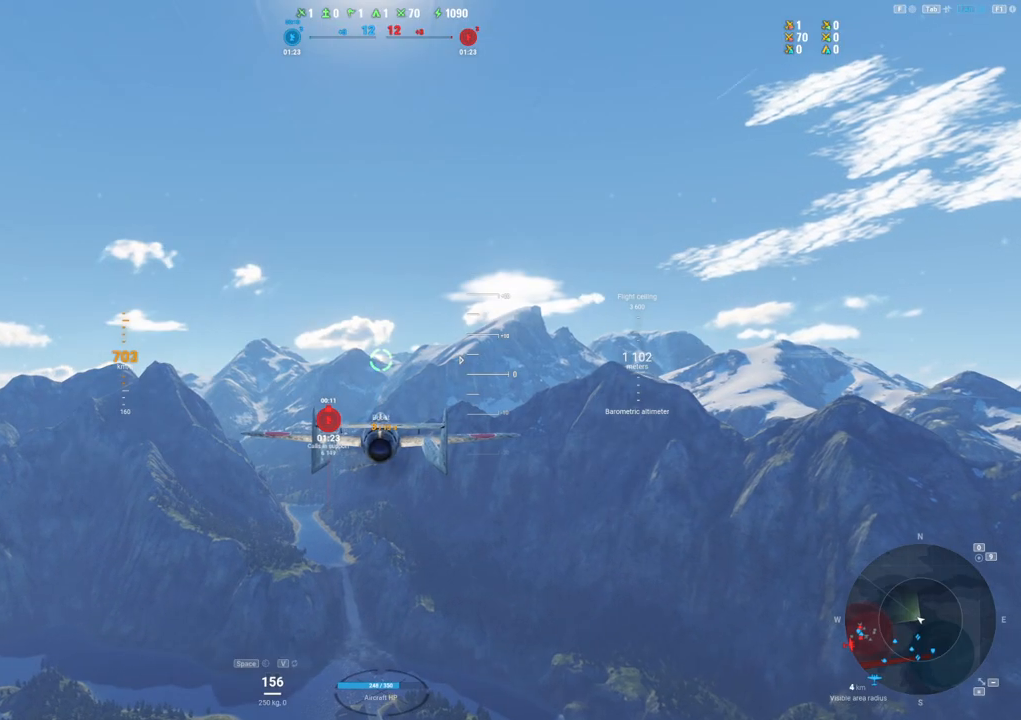
{"keys": ["shift"], "mouse": [], "mouse_move": "still", "events": []}
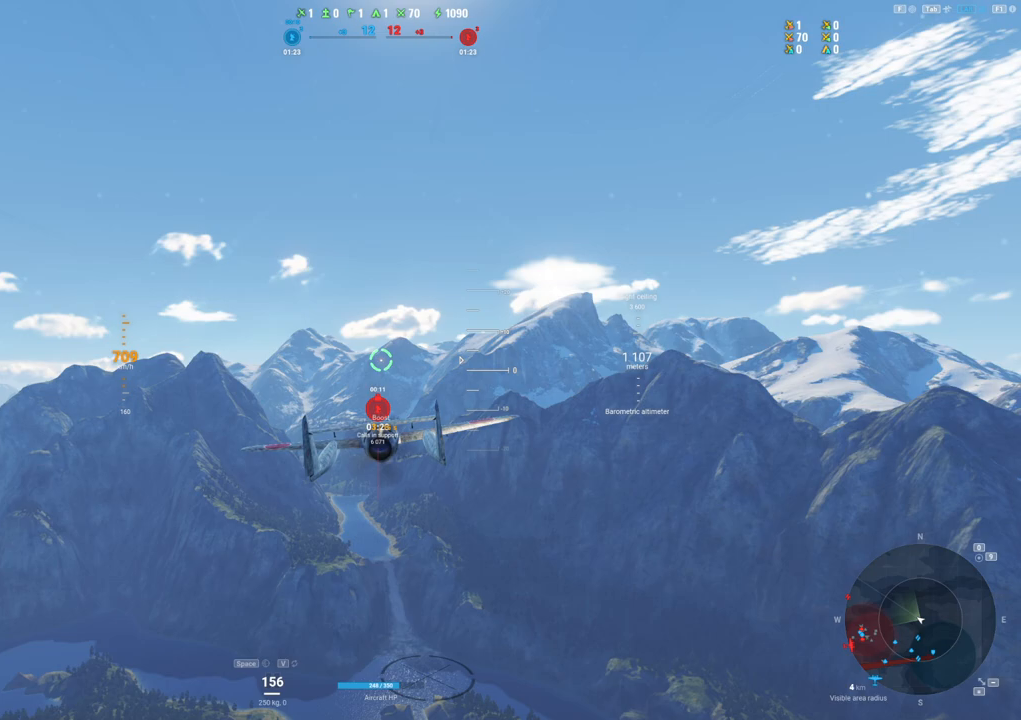
{"keys": ["shift"], "mouse": [], "mouse_move": "still", "events": []}
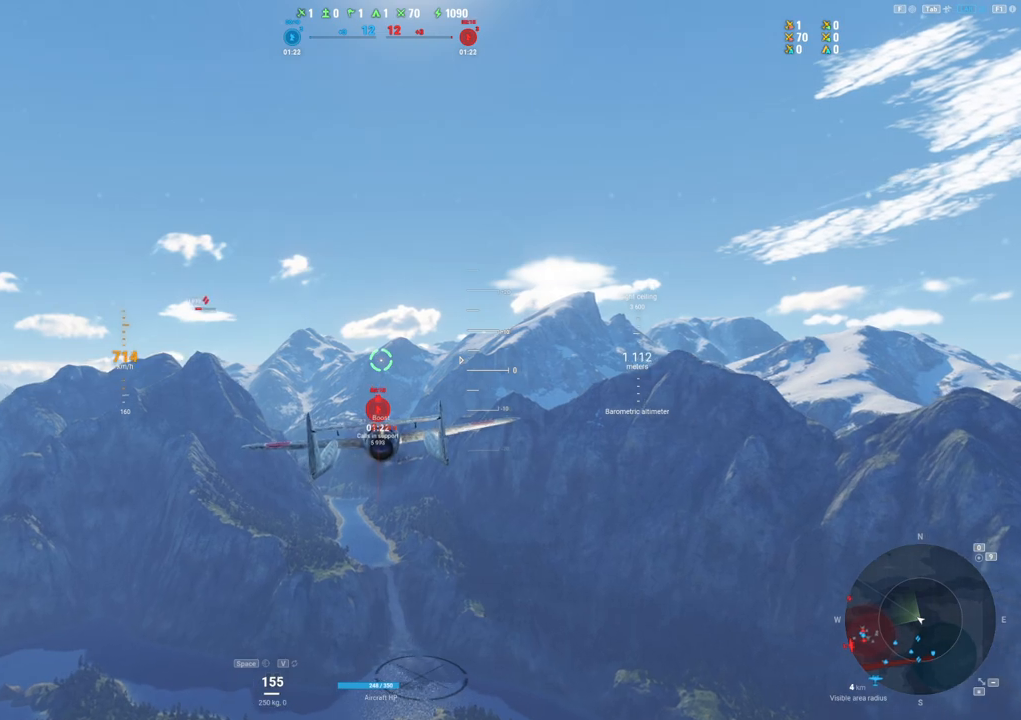
{"keys": ["shift"], "mouse": [], "mouse_move": "still", "events": []}
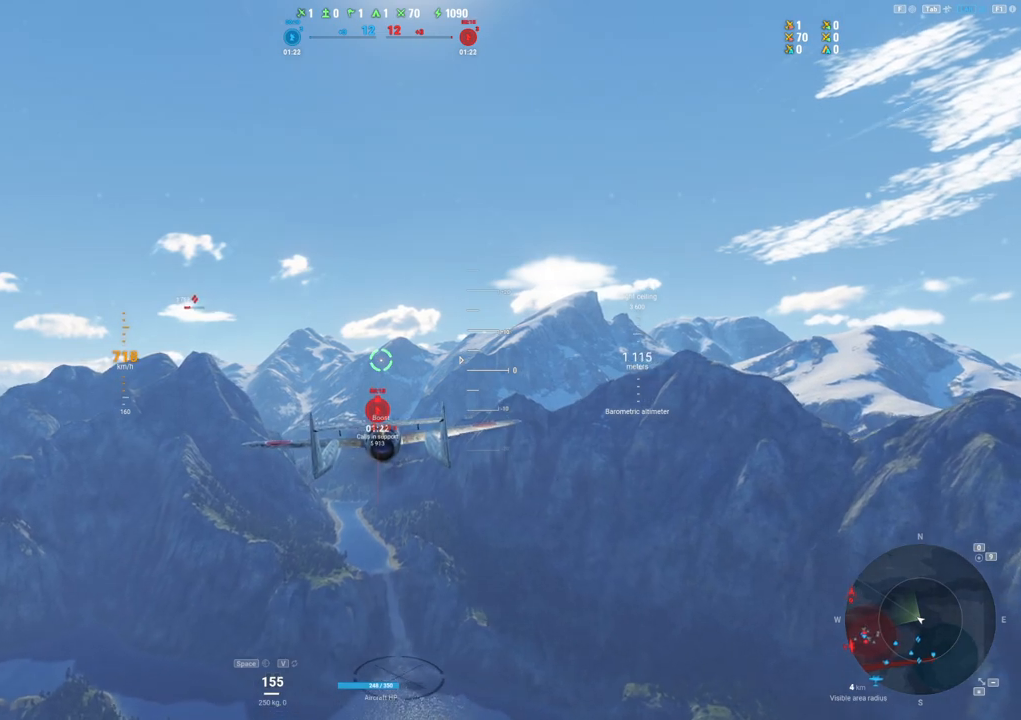
{"keys": ["a", "shift"], "mouse": [], "mouse_move": "still", "events": [[267, "a", "down"]]}
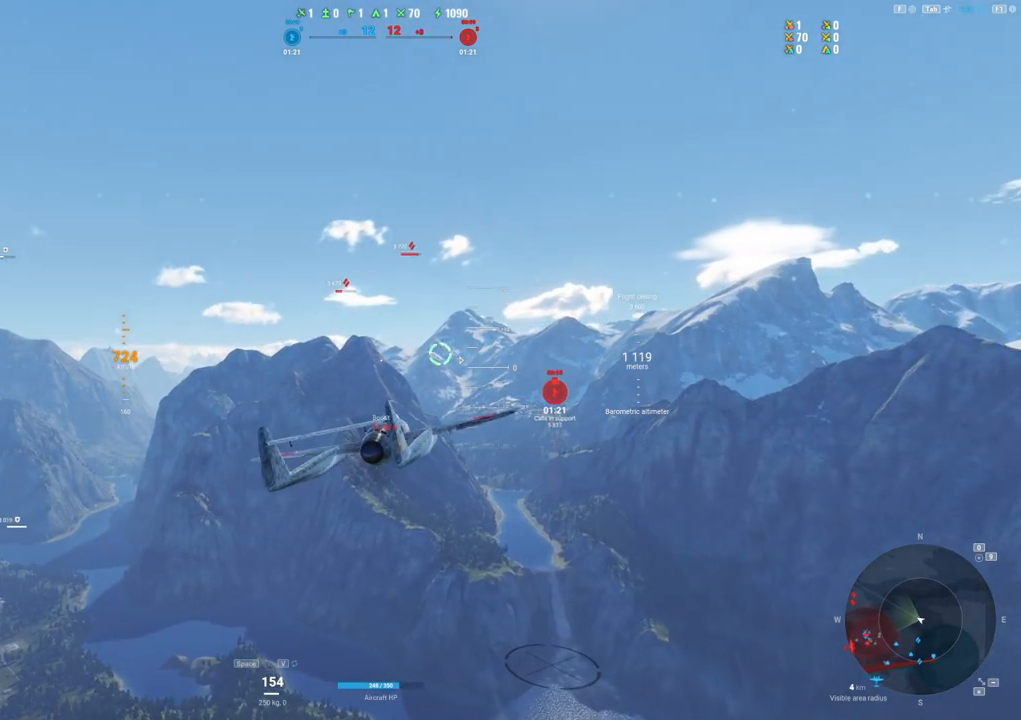
{"keys": [], "mouse": [], "mouse_move": "left", "events": [[283, "a", "up"], [367, "shift", "up"]]}
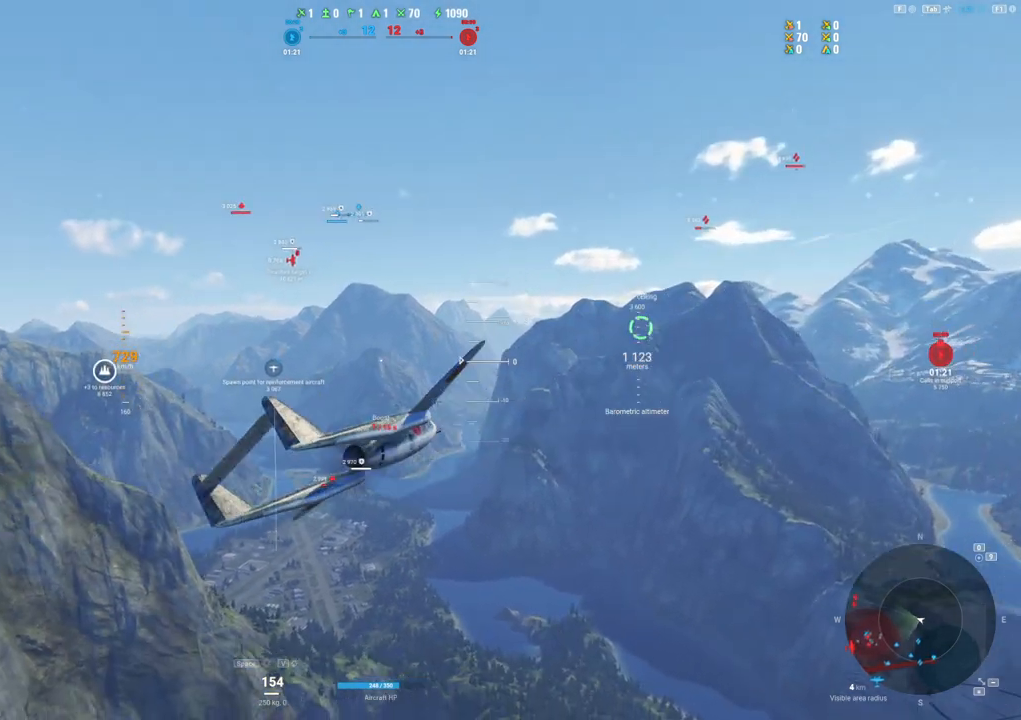
{"keys": [], "mouse": [], "mouse_move": "still", "events": []}
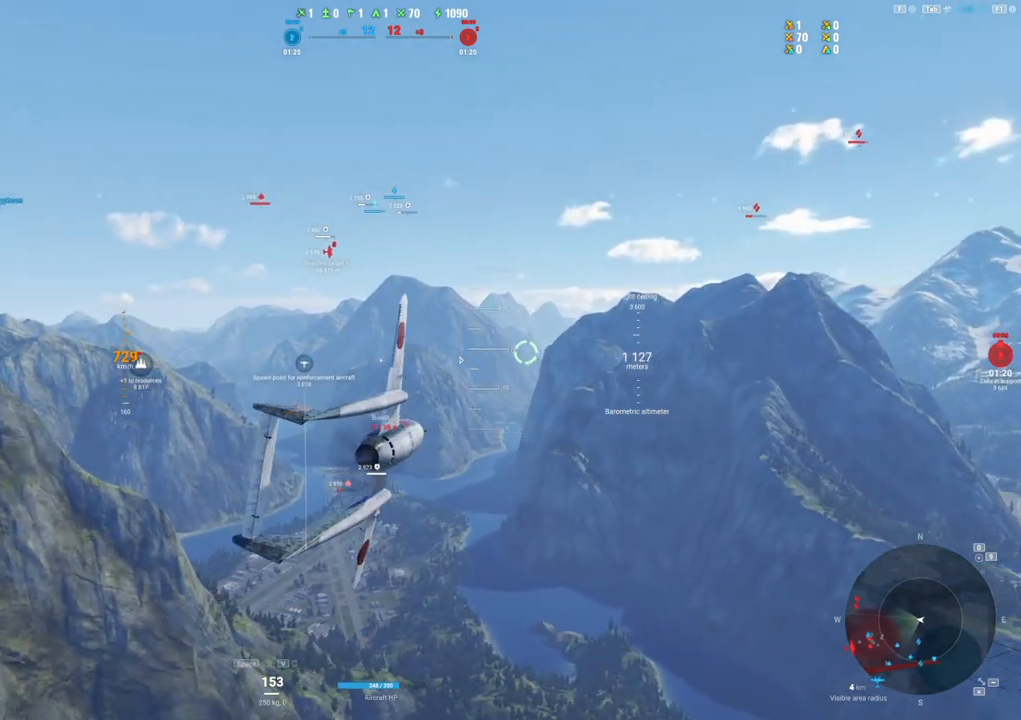
{"keys": [], "mouse": [], "mouse_move": "still", "events": []}
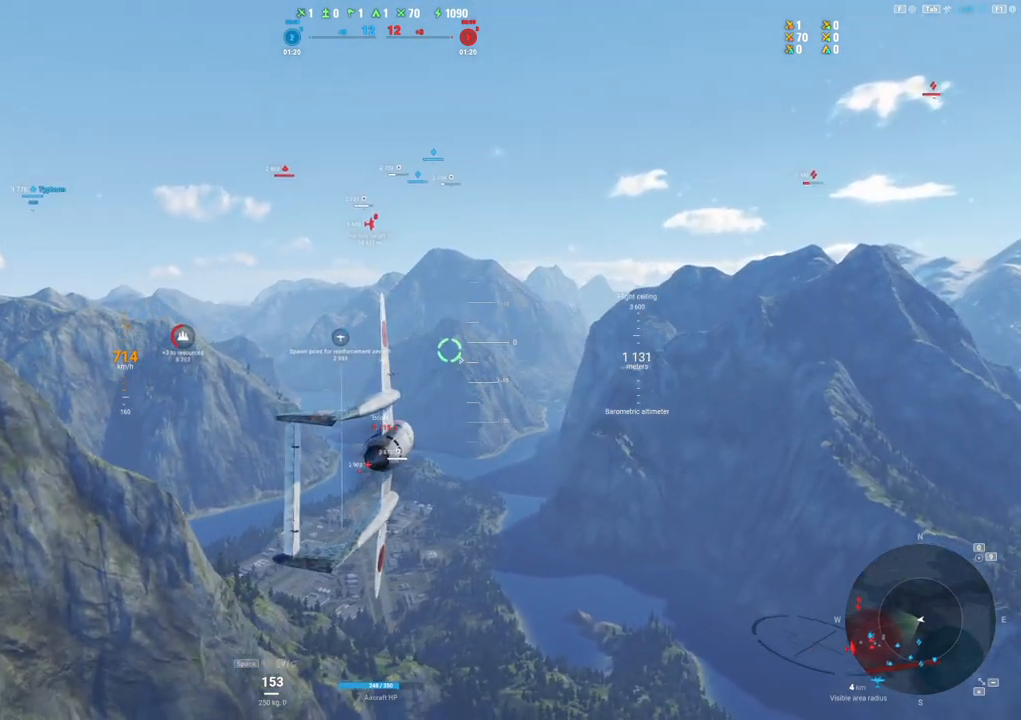
{"keys": ["d"], "mouse": [], "mouse_move": "still", "events": [[183, "d", "down"]]}
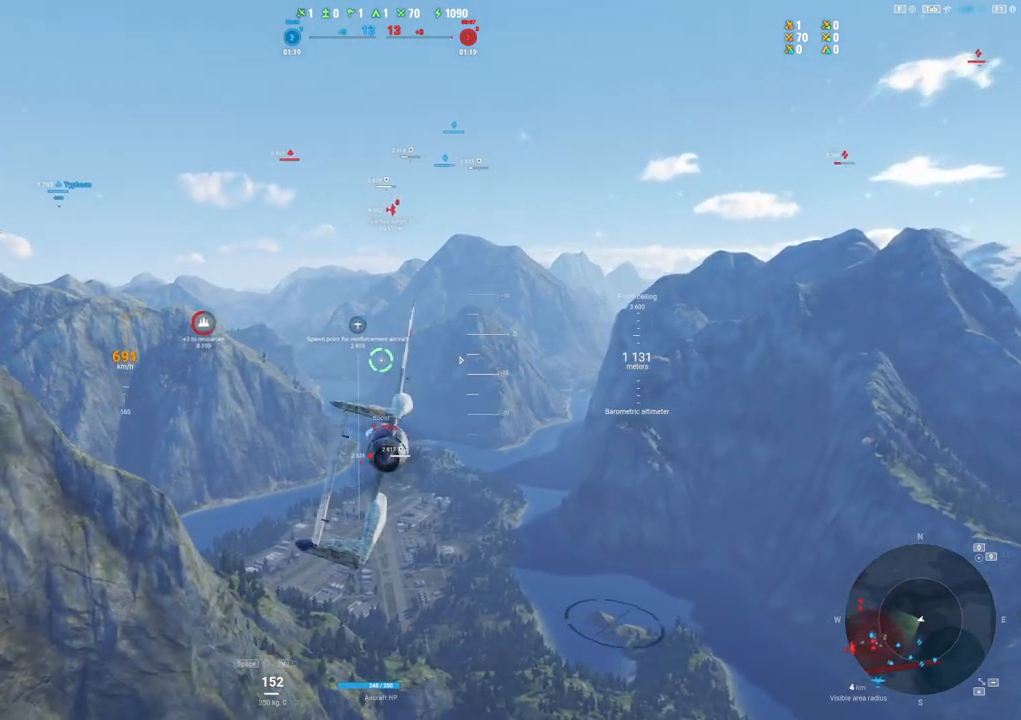
{"keys": ["d"], "mouse": [], "mouse_move": "down", "events": []}
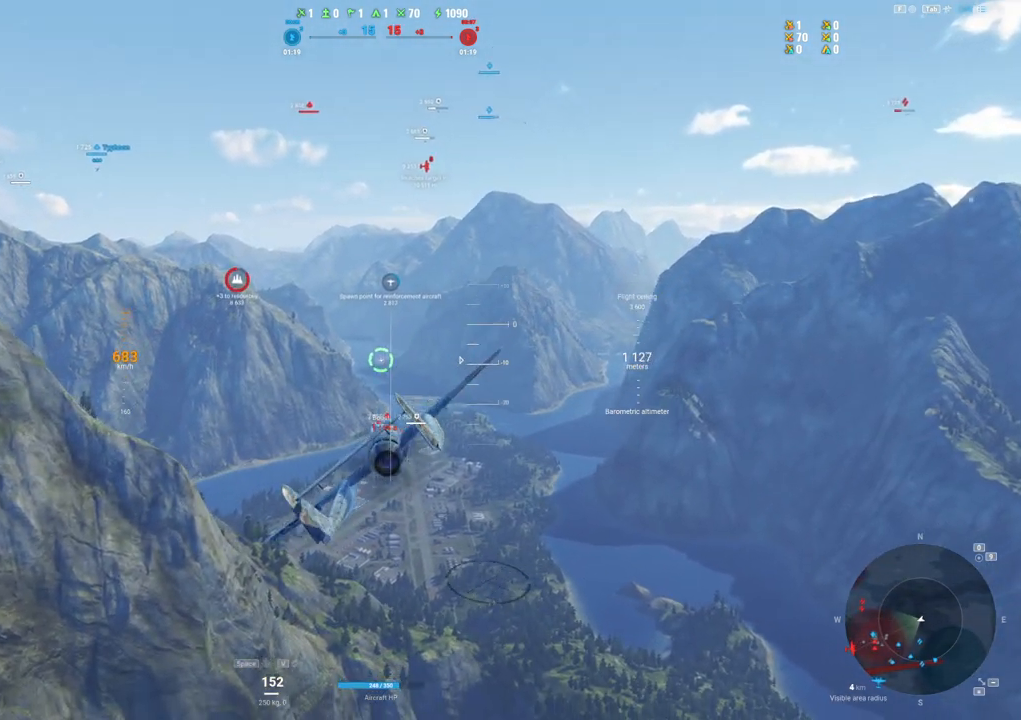
{"keys": [], "mouse": [], "mouse_move": "still", "events": [[33, "d", "up"]]}
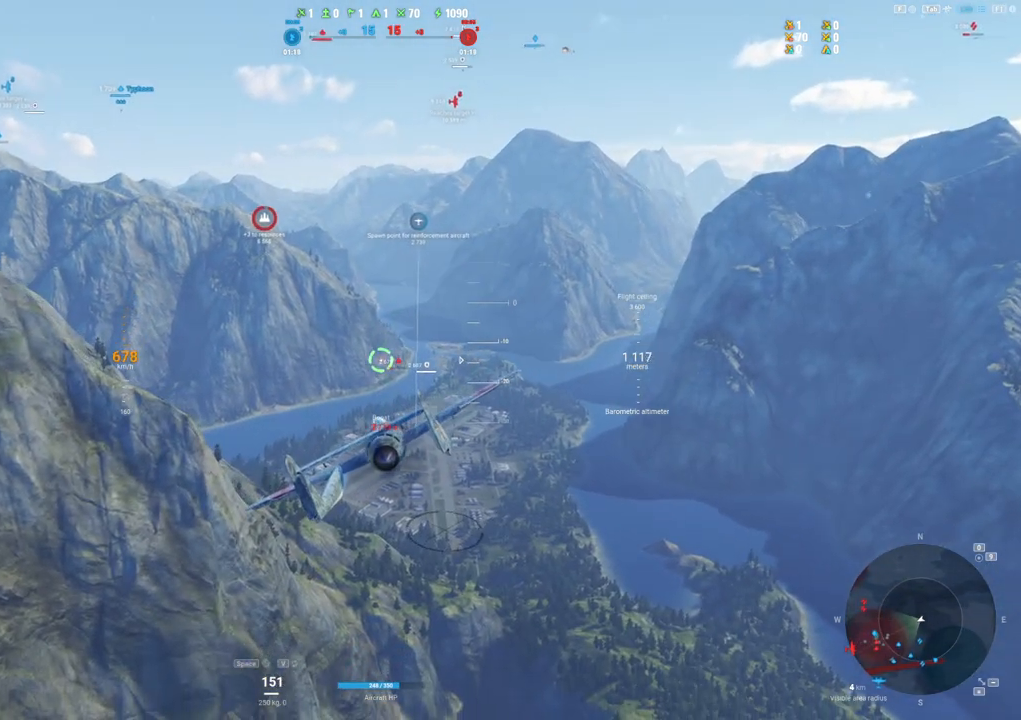
{"keys": ["shift"], "mouse": [], "mouse_move": "still", "events": [[50, "shift", "down"]]}
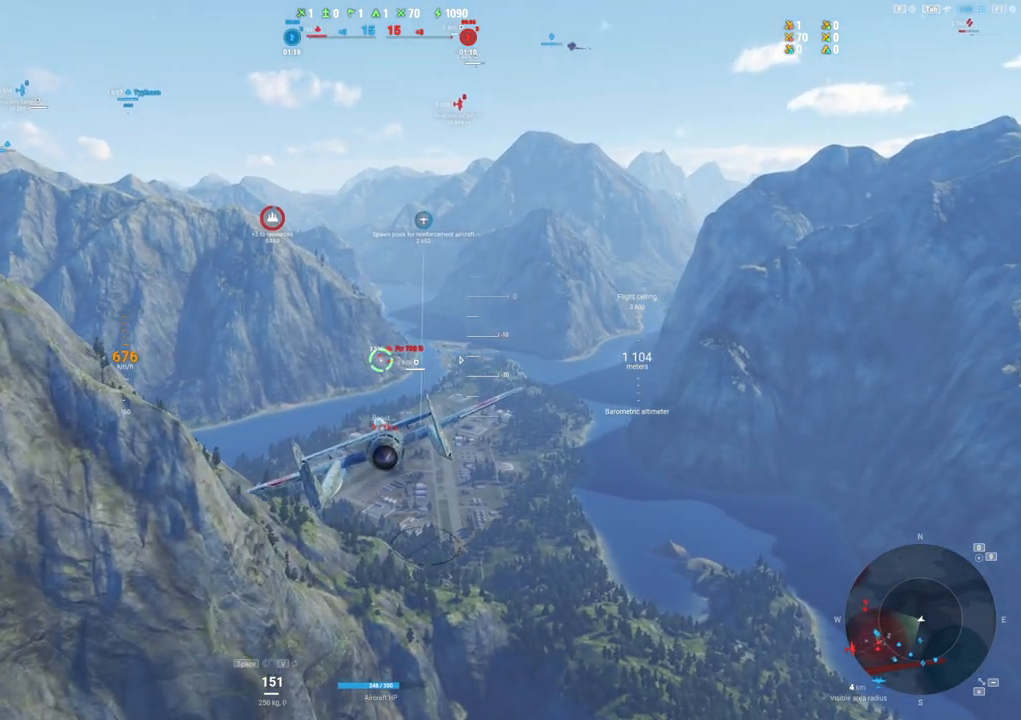
{"keys": ["shift"], "mouse": [], "mouse_move": "still", "events": [[17, "d", "down"], [300, "d", "up"]]}
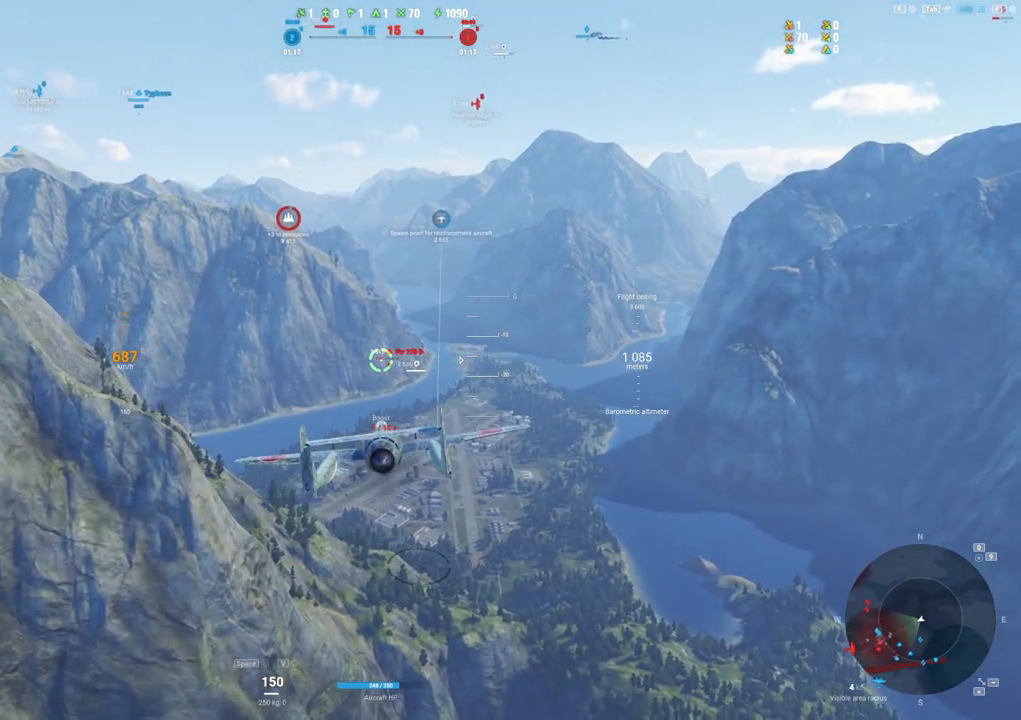
{"keys": ["shift"], "mouse": [], "mouse_move": "still", "events": []}
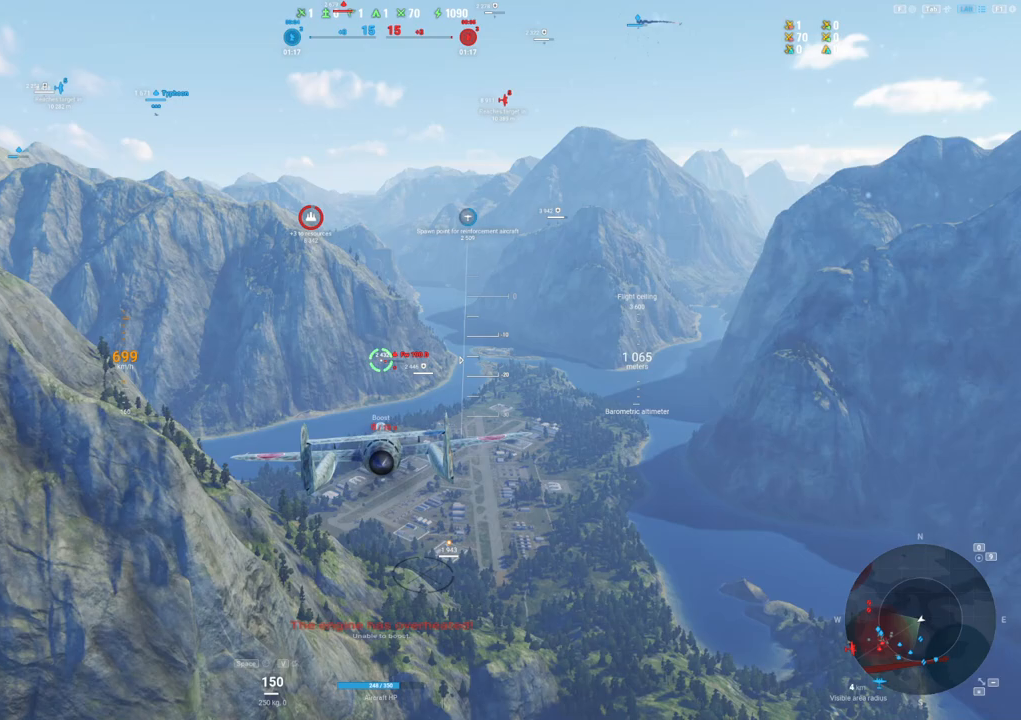
{"keys": ["shift"], "mouse": [], "mouse_move": "still", "events": []}
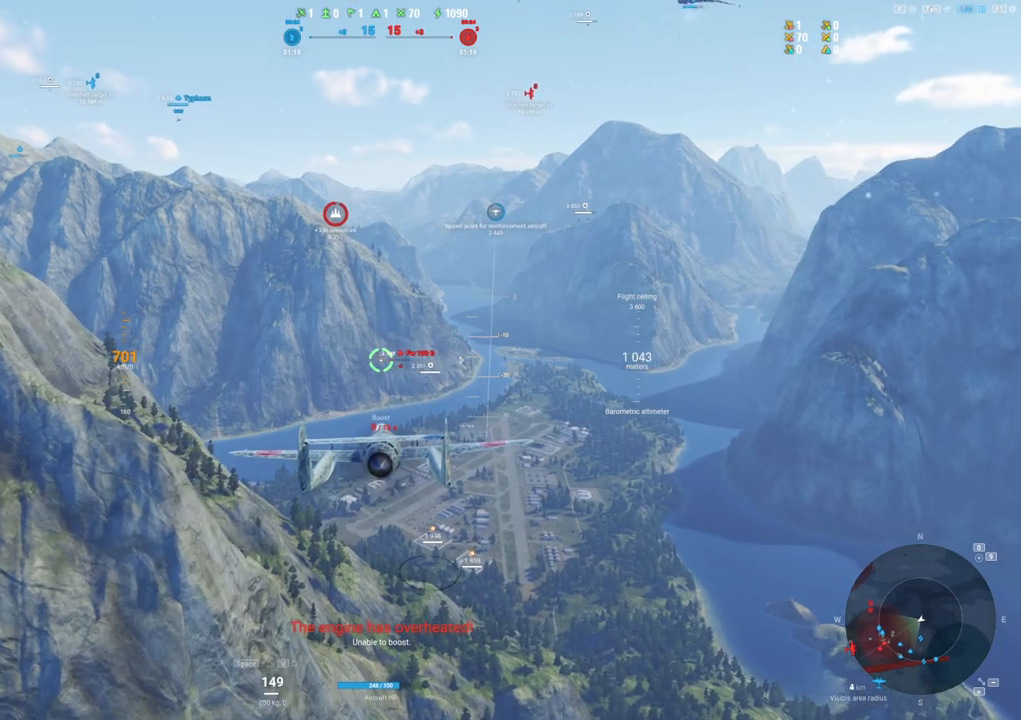
{"keys": [], "mouse": [], "mouse_move": "still", "events": [[433, "shift", "up"]]}
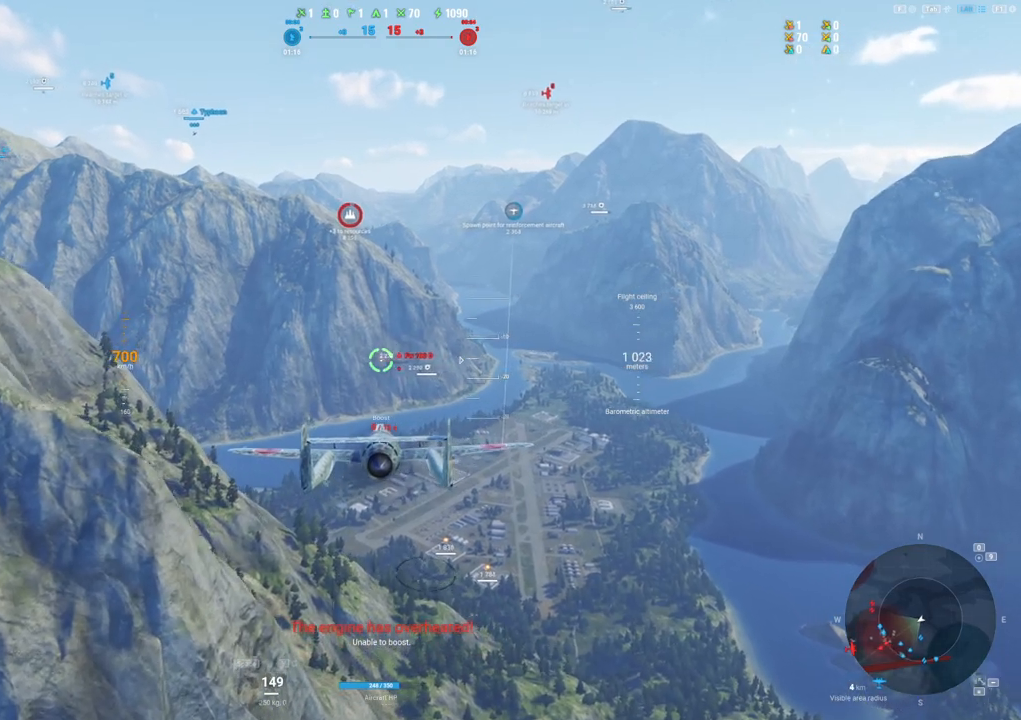
{"keys": [], "mouse": [], "mouse_move": "right", "events": []}
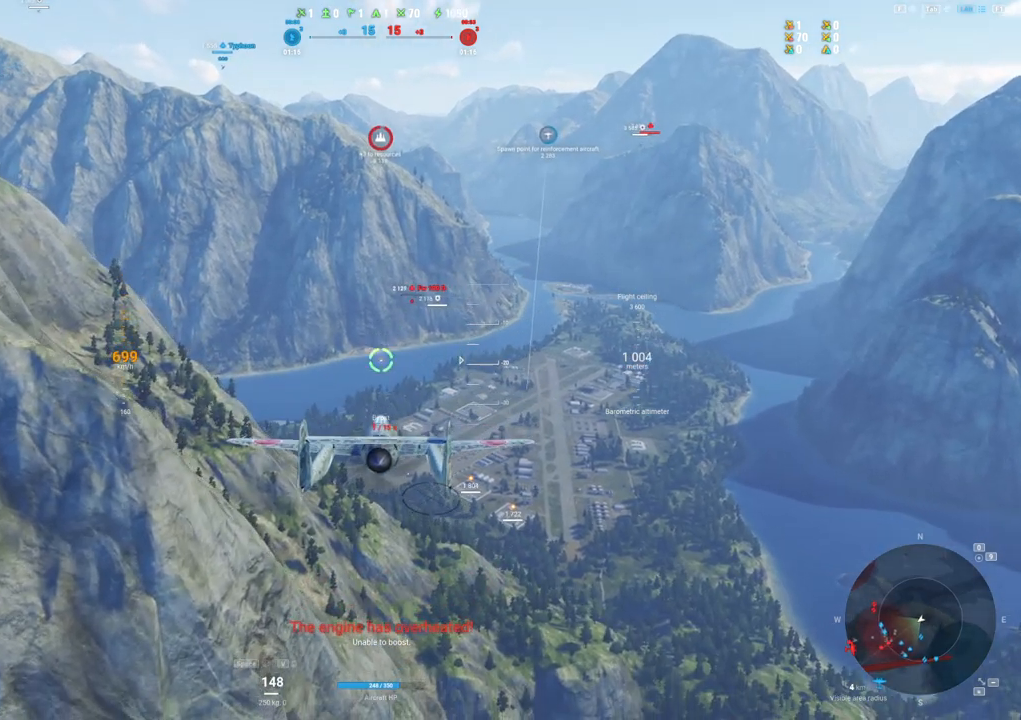
{"keys": [], "mouse": [], "mouse_move": "still", "events": []}
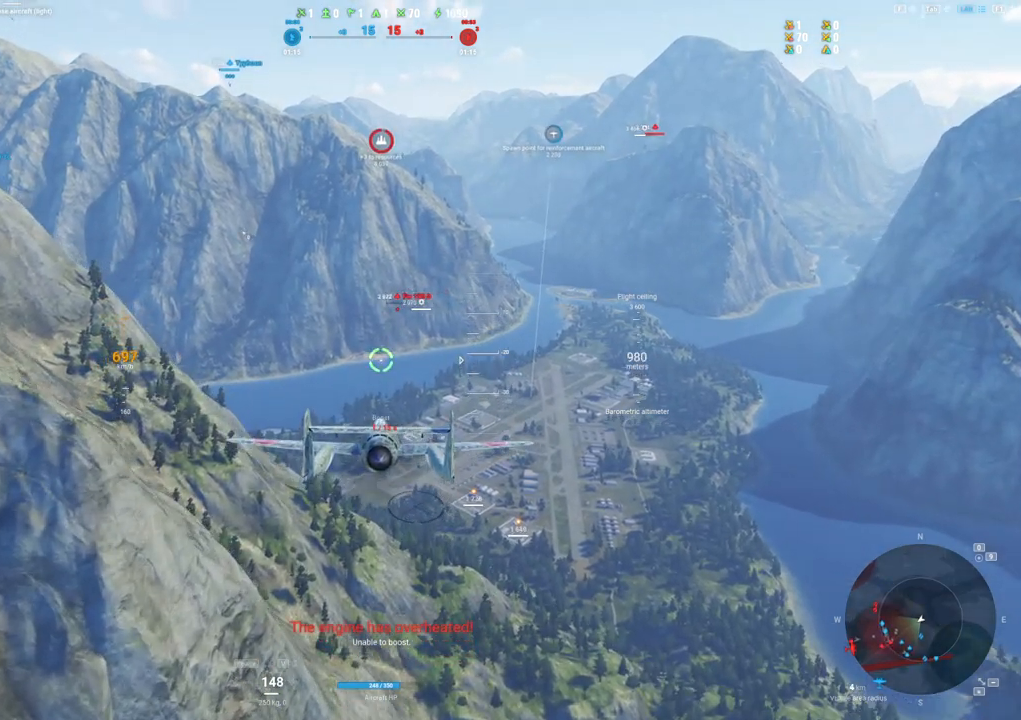
{"keys": [], "mouse": [], "mouse_move": "still", "events": []}
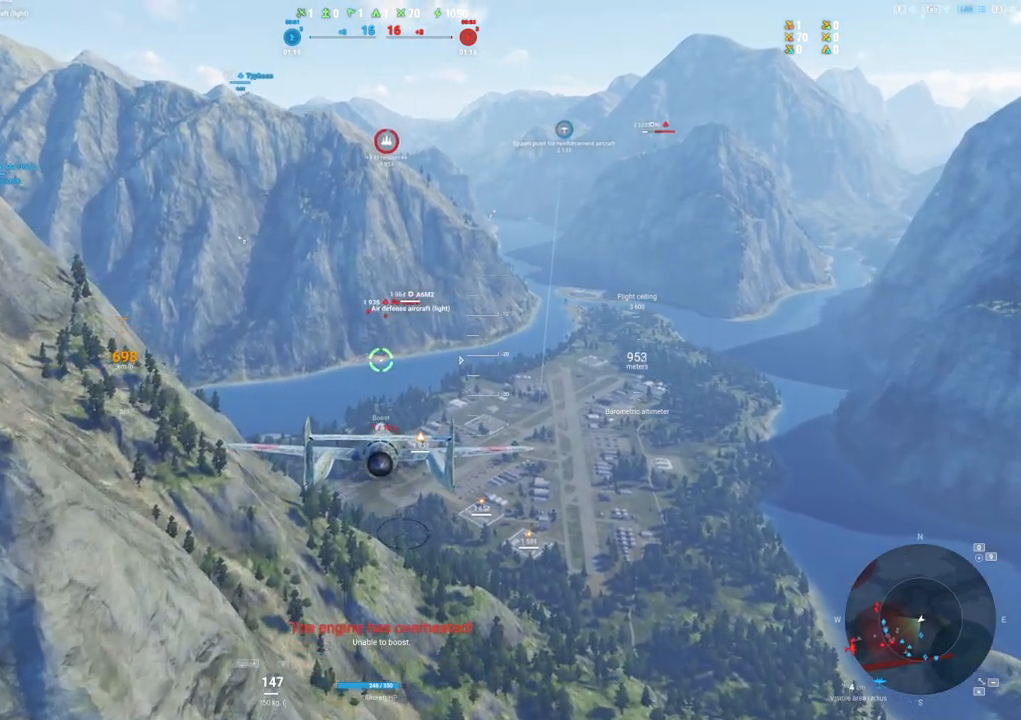
{"keys": [], "mouse": [], "mouse_move": "still", "events": []}
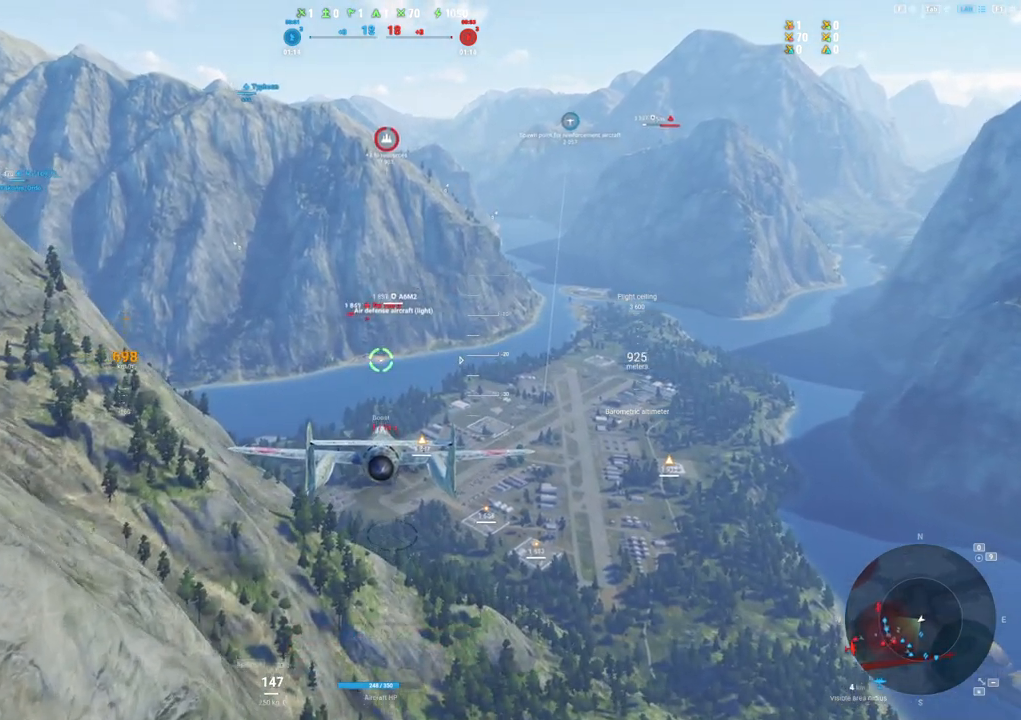
{"keys": ["d"], "mouse": [], "mouse_move": "still", "events": [[417, "d", "down"]]}
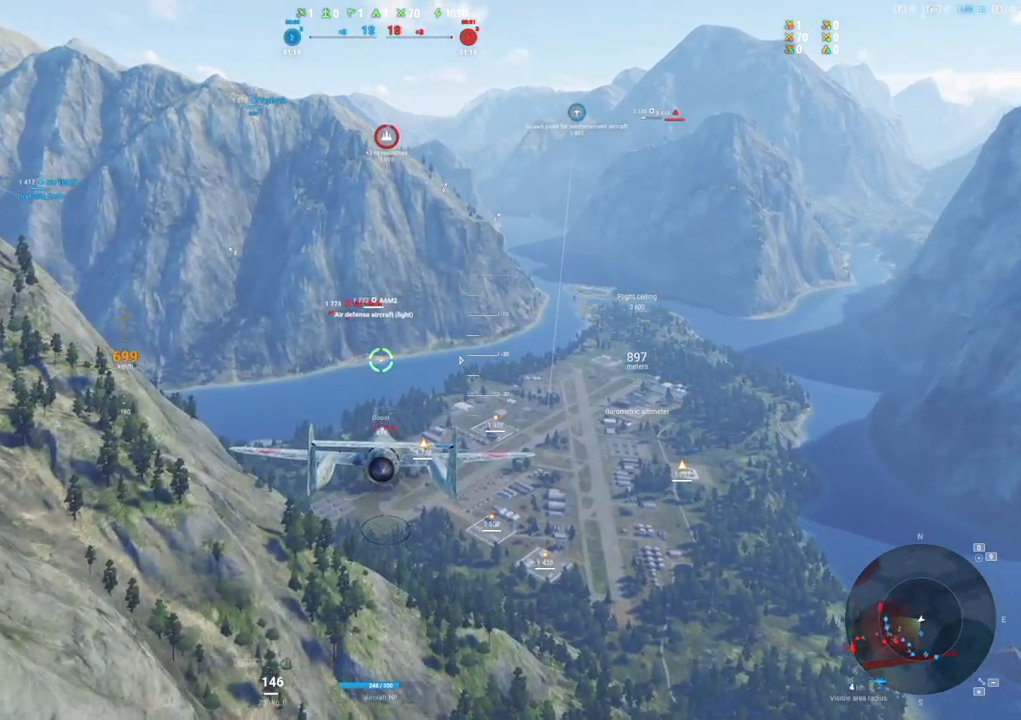
{"keys": [], "mouse": [], "mouse_move": "still", "events": [[250, "d", "up"]]}
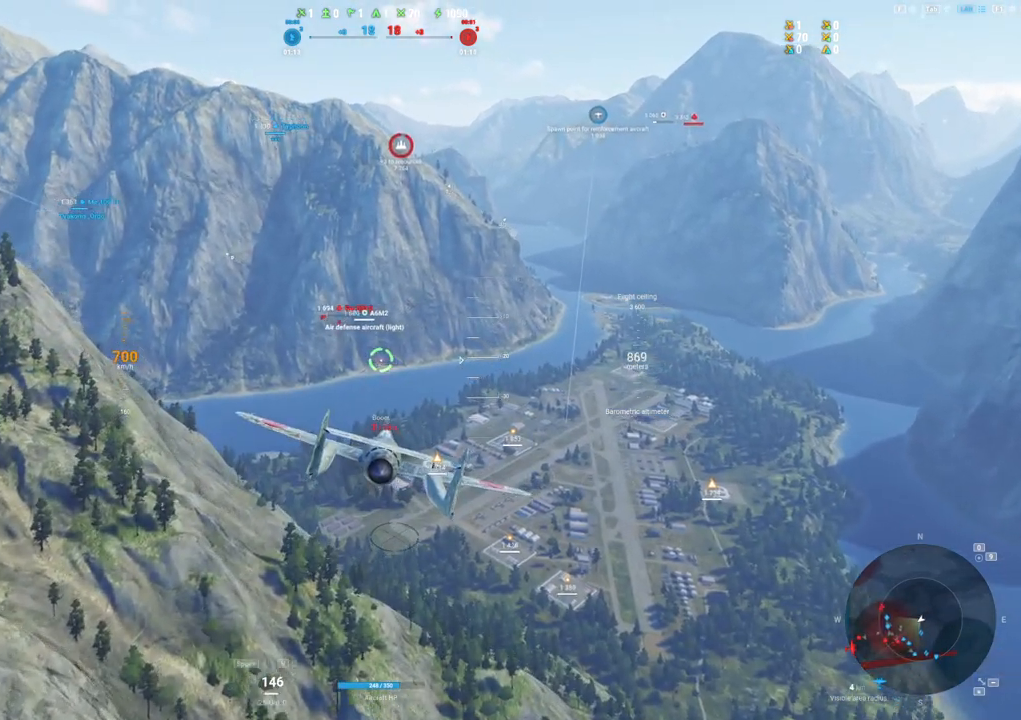
{"keys": [], "mouse": [], "mouse_move": "still", "events": []}
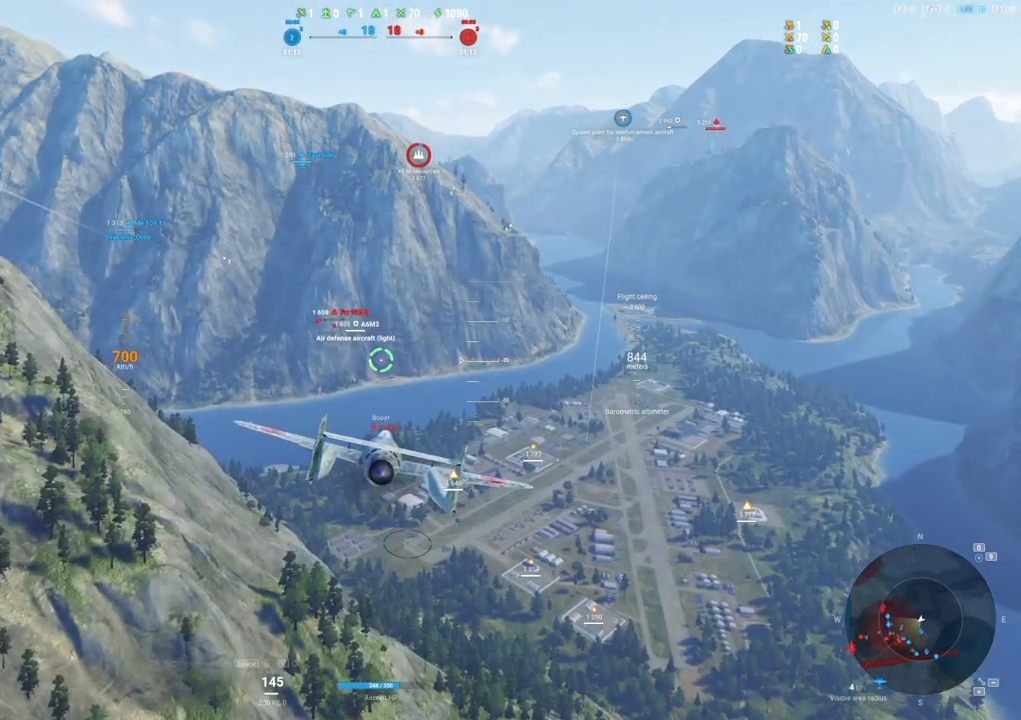
{"keys": [], "mouse": [], "mouse_move": "still", "events": []}
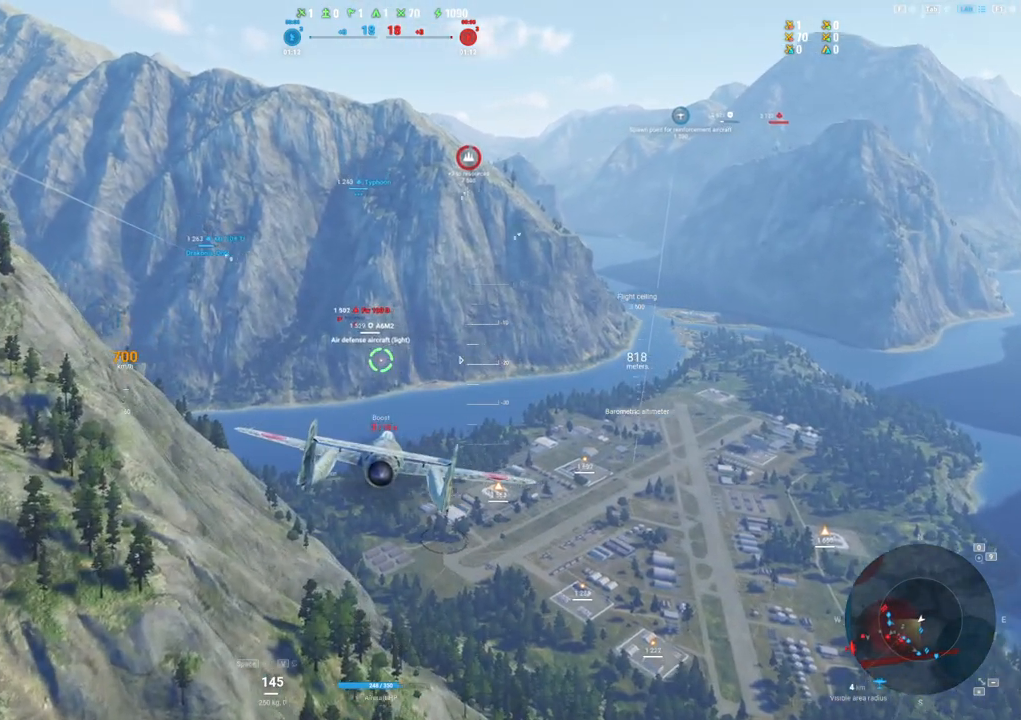
{"keys": [], "mouse": [], "mouse_move": "still", "events": []}